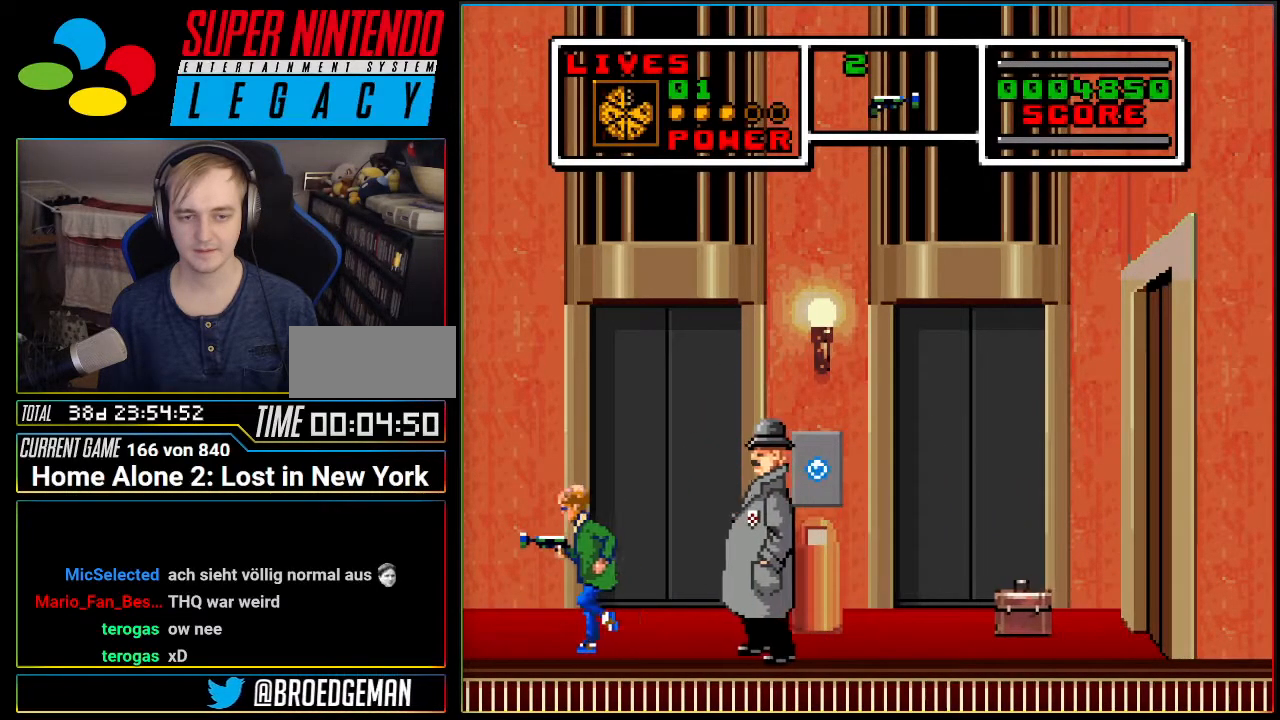
Gameplay with a controller (Nintendo layout); each line is a JSON object with the inputs held at the frame after it. "events" lists button and stick changes between this image and that frame as [ms after this image, input, new state], when the widget could be followed in between. Not read: L3 R3.
{"buttons": ["DPAD_RIGHT"], "events": [[83, "DPAD_LEFT", "up"], [83, "DPAD_RIGHT", "down"], [167, "B", "down"], [167, "DPAD_RIGHT", "up"], [267, "B", "up"], [300, "DPAD_RIGHT", "down"]]}
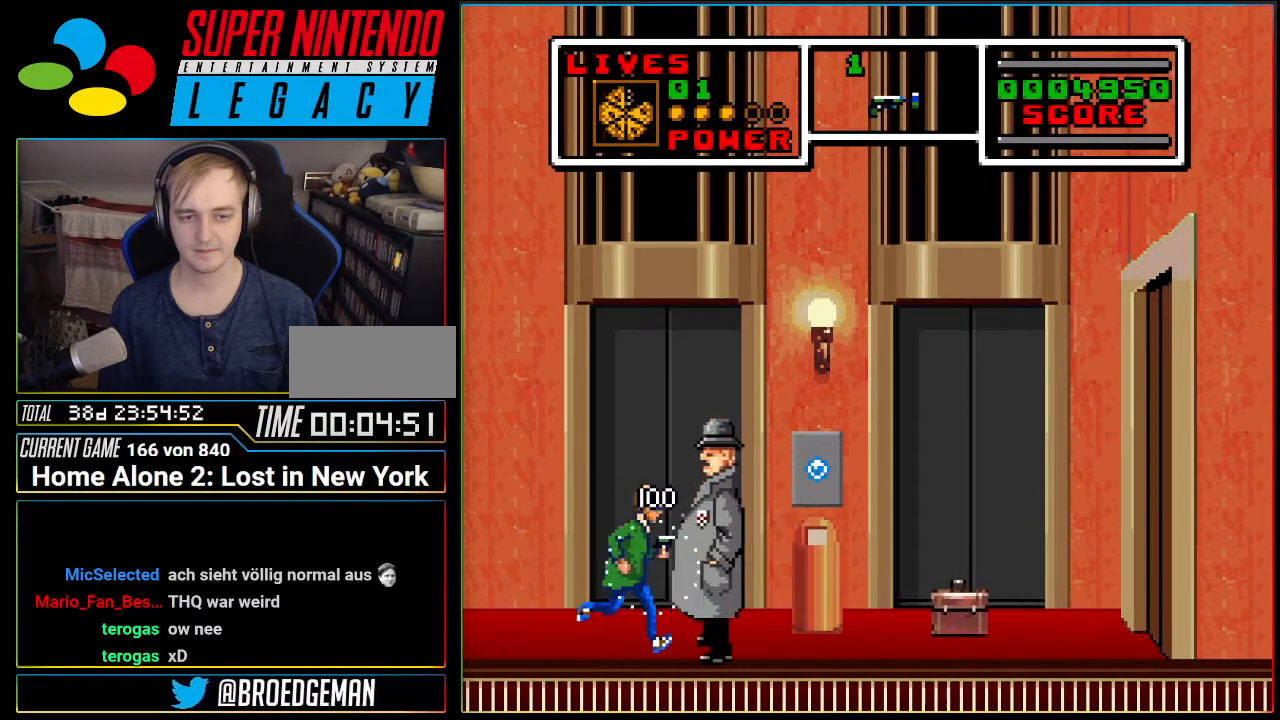
{"buttons": ["DPAD_RIGHT"], "events": [[200, "A", "down"], [333, "A", "up"]]}
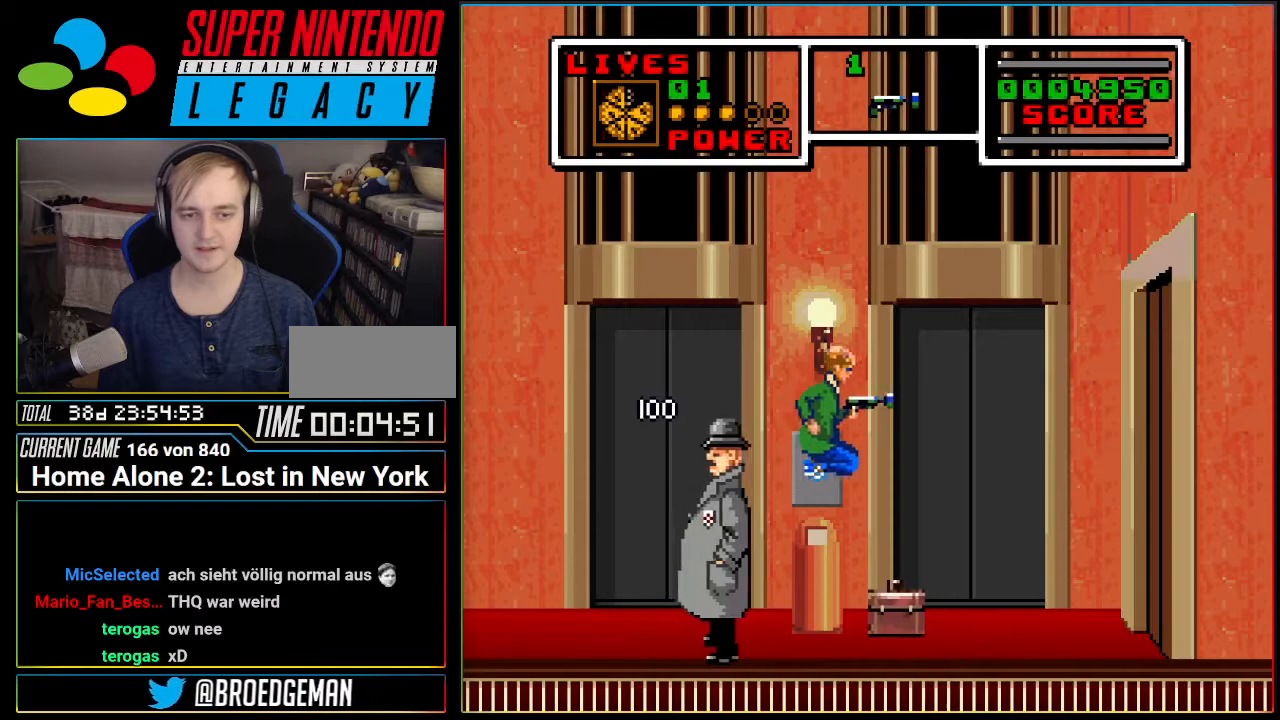
{"buttons": ["DPAD_RIGHT"], "events": []}
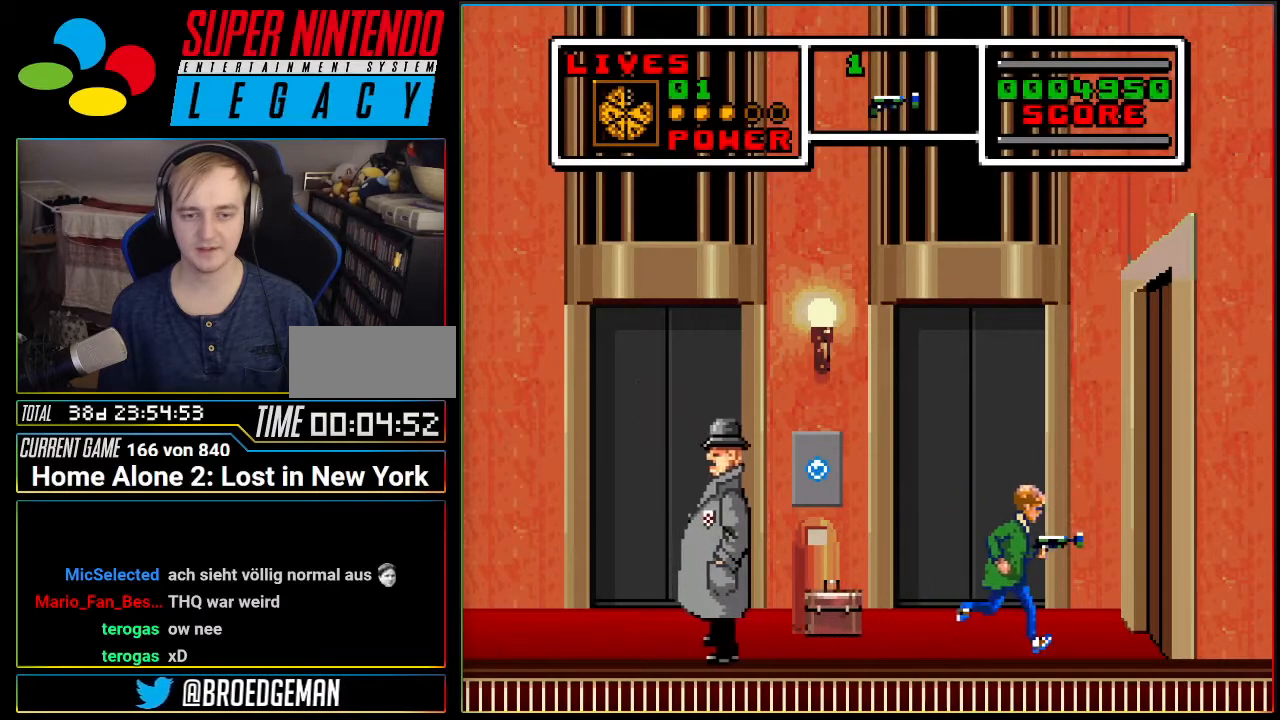
{"buttons": ["DPAD_RIGHT"], "events": []}
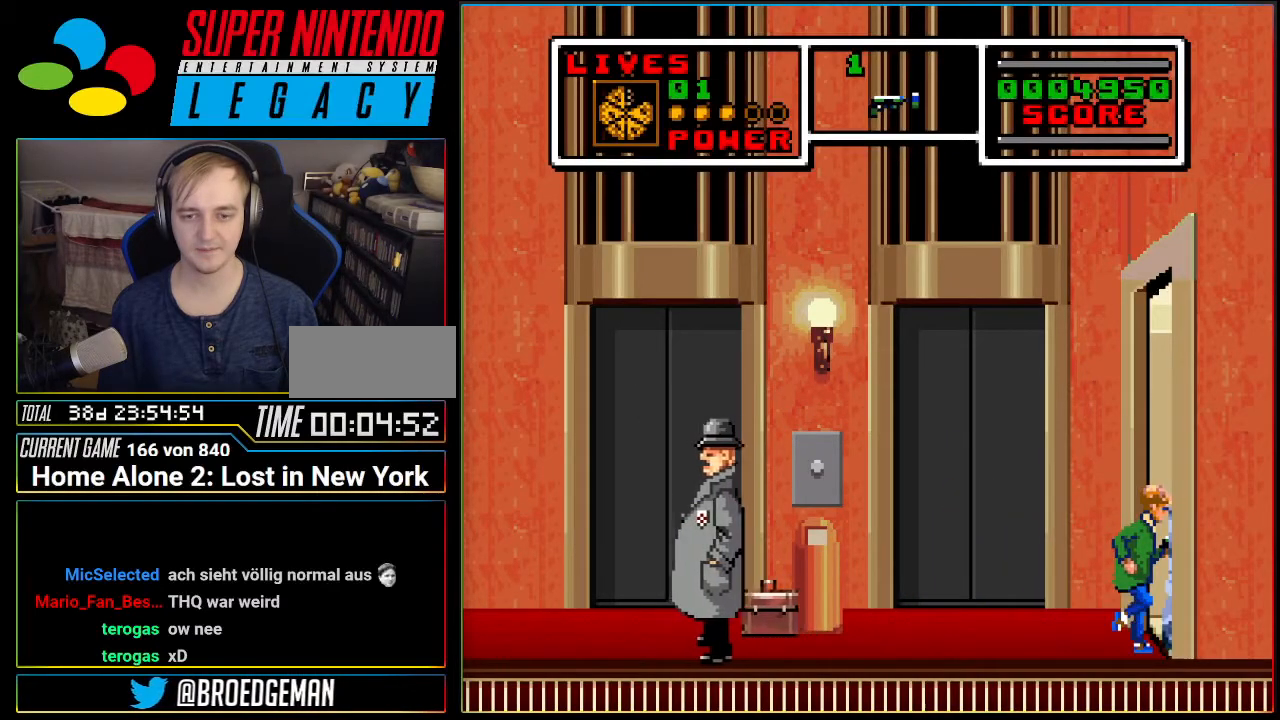
{"buttons": ["A", "DPAD_RIGHT"], "events": [[217, "A", "down"]]}
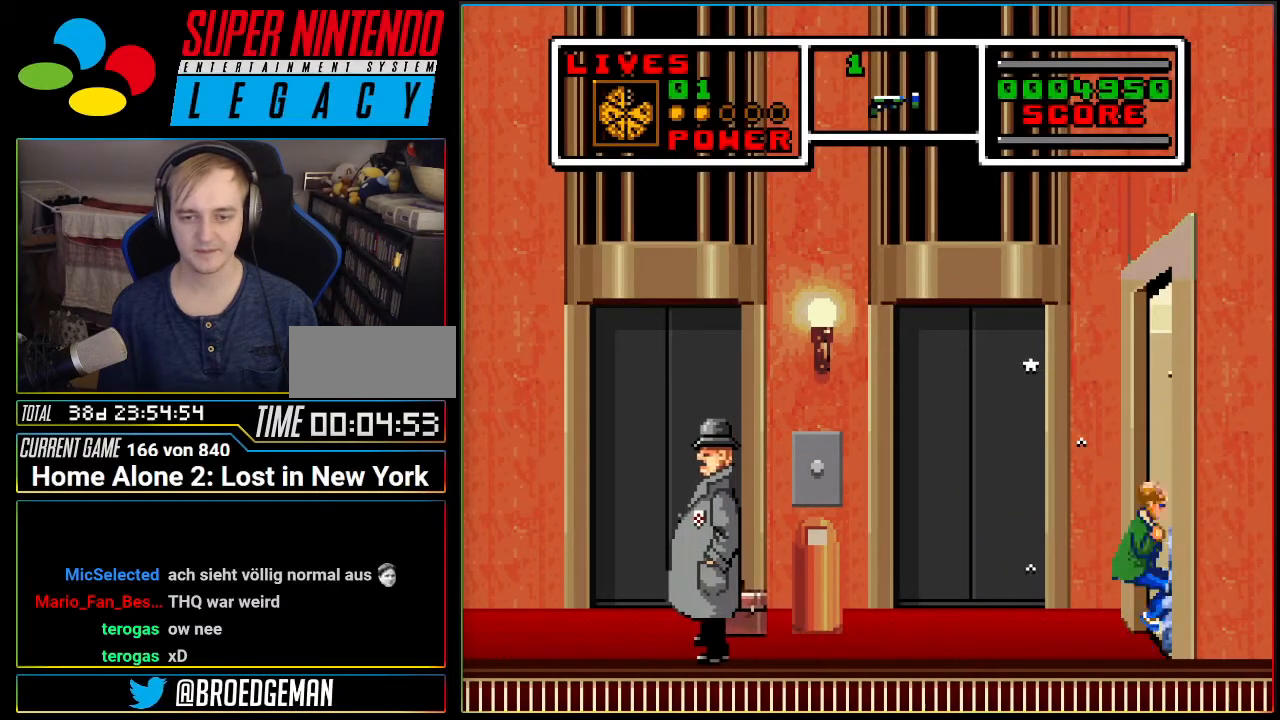
{"buttons": ["DPAD_LEFT"], "events": [[83, "DPAD_RIGHT", "up"], [200, "A", "up"], [367, "DPAD_LEFT", "down"]]}
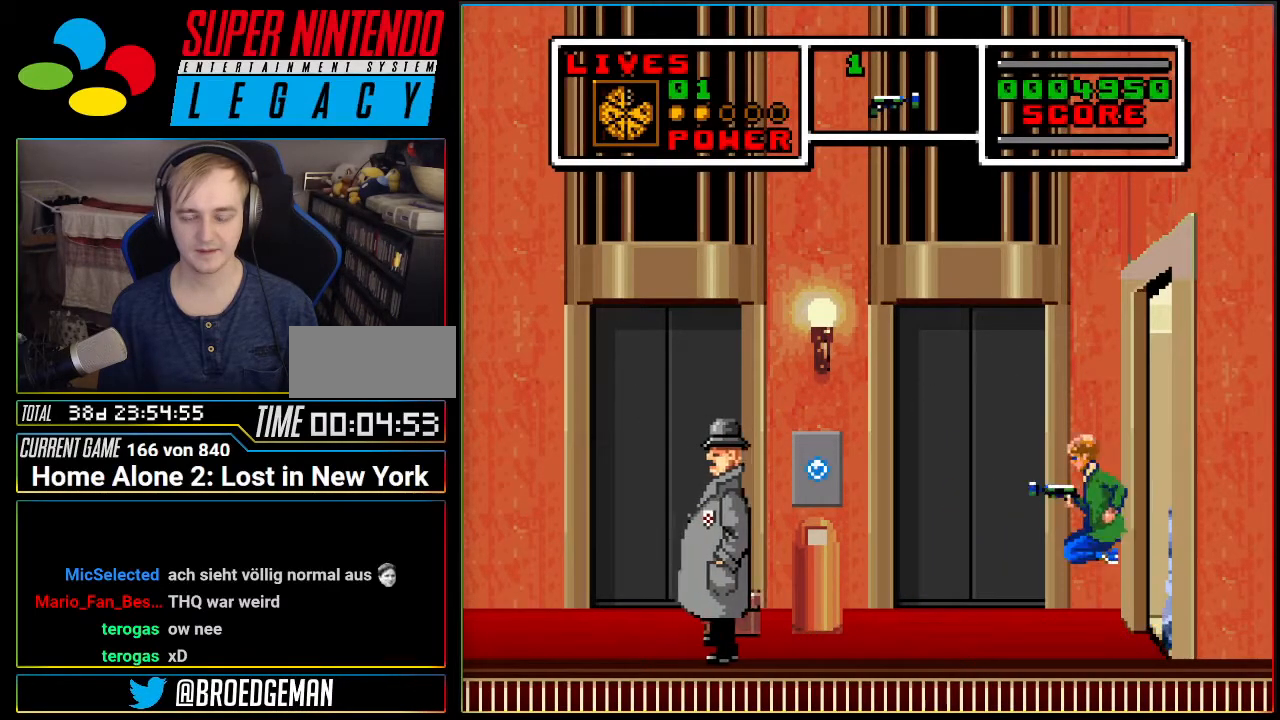
{"buttons": [], "events": [[467, "DPAD_LEFT", "up"]]}
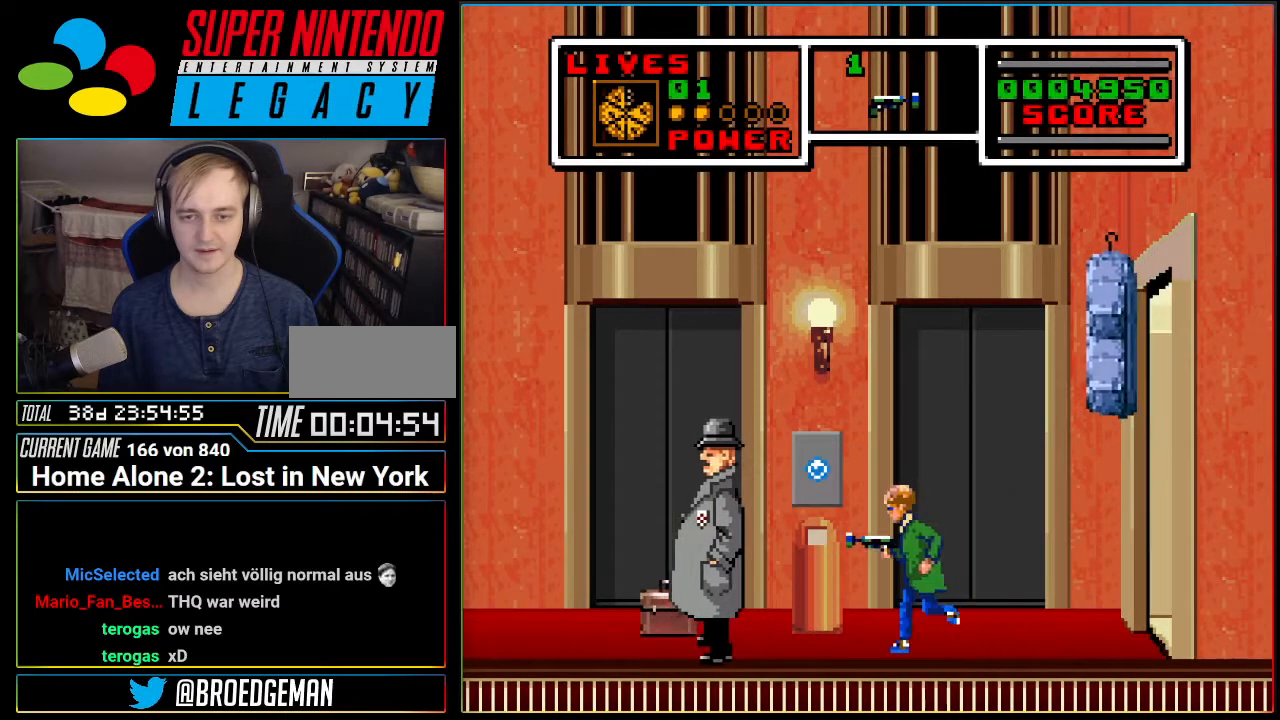
{"buttons": ["DPAD_RIGHT"], "events": [[116, "DPAD_RIGHT", "down"]]}
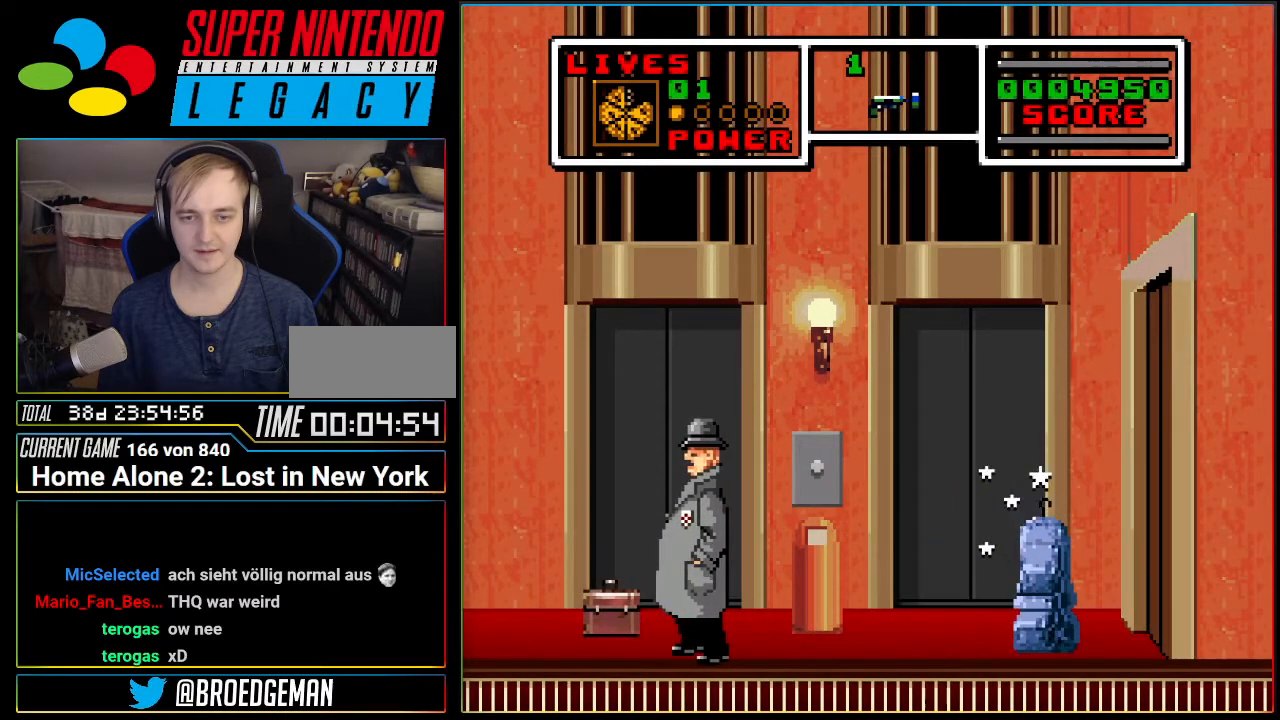
{"buttons": [], "events": [[117, "DPAD_RIGHT", "up"]]}
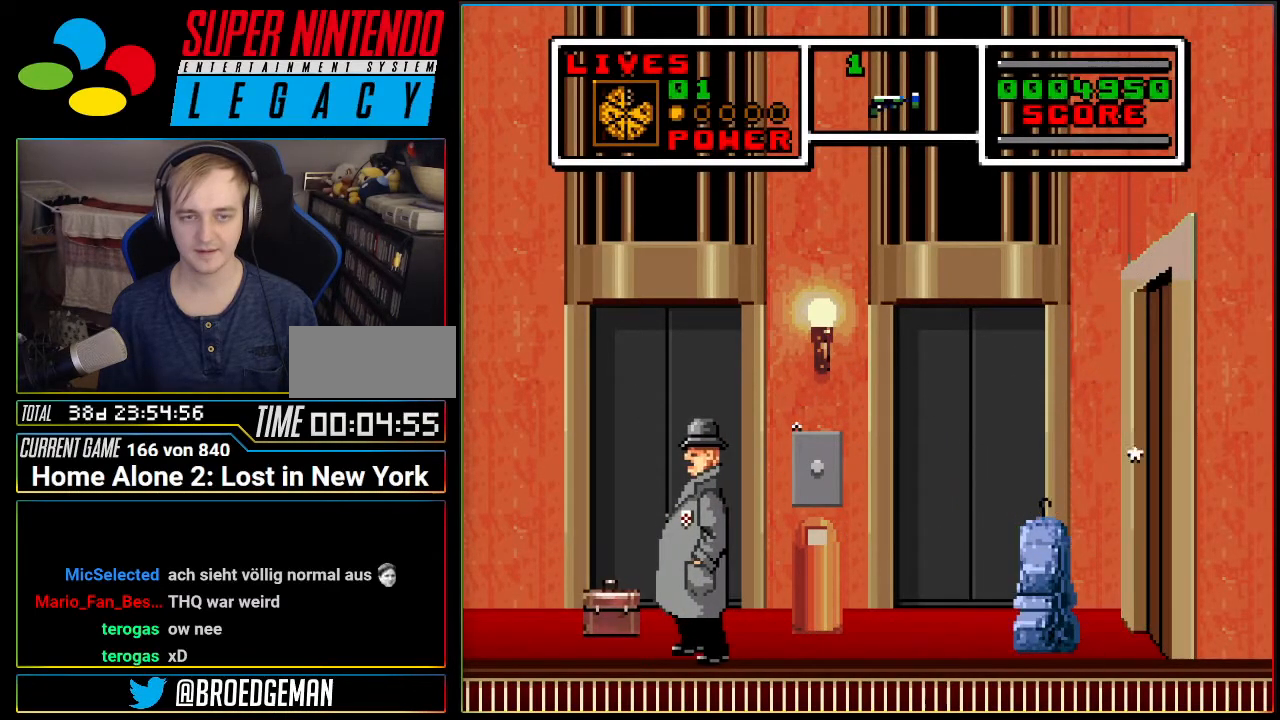
{"buttons": [], "events": [[300, "DPAD_RIGHT", "down"], [450, "DPAD_RIGHT", "up"]]}
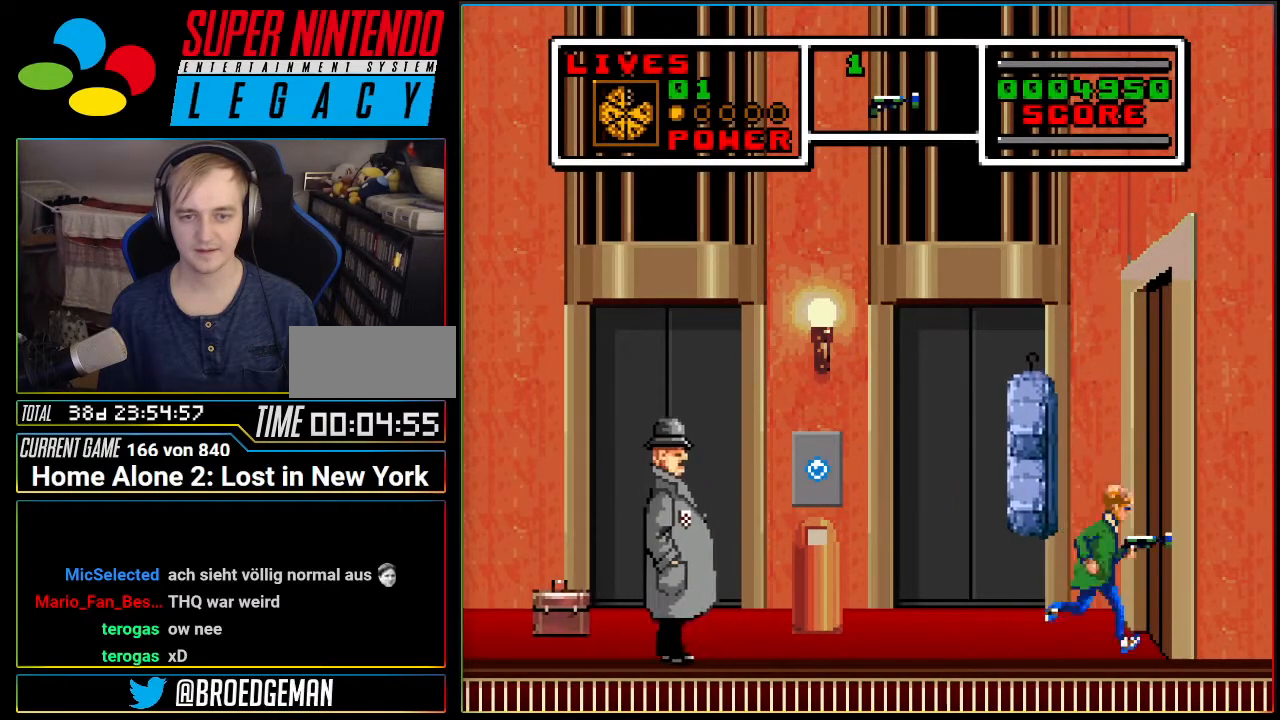
{"buttons": ["DPAD_LEFT"], "events": [[400, "DPAD_LEFT", "down"]]}
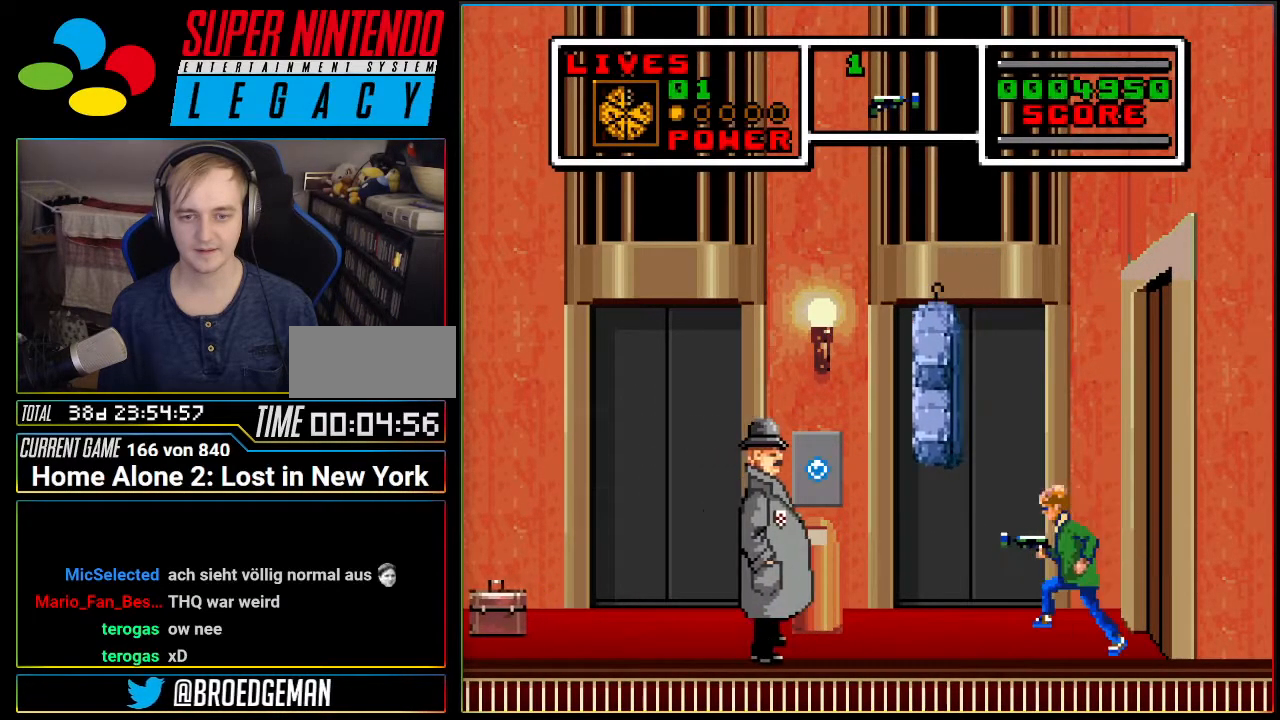
{"buttons": [], "events": [[16, "DPAD_LEFT", "up"]]}
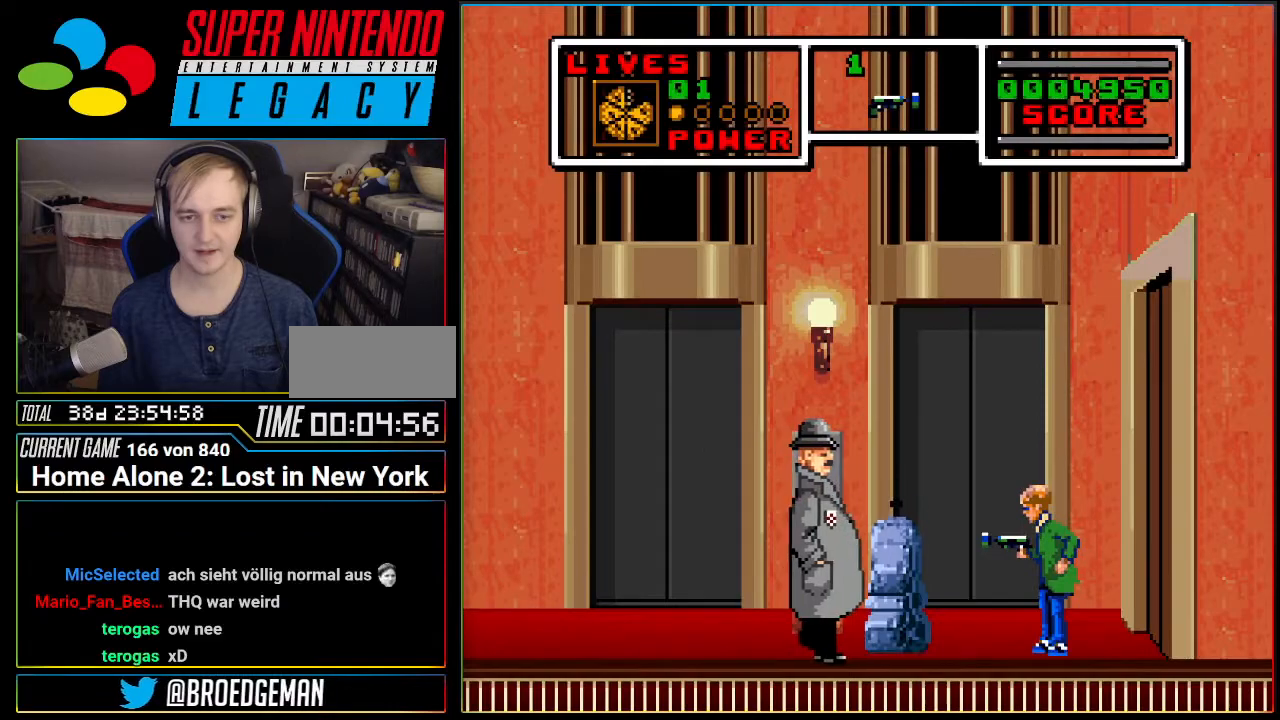
{"buttons": [], "events": []}
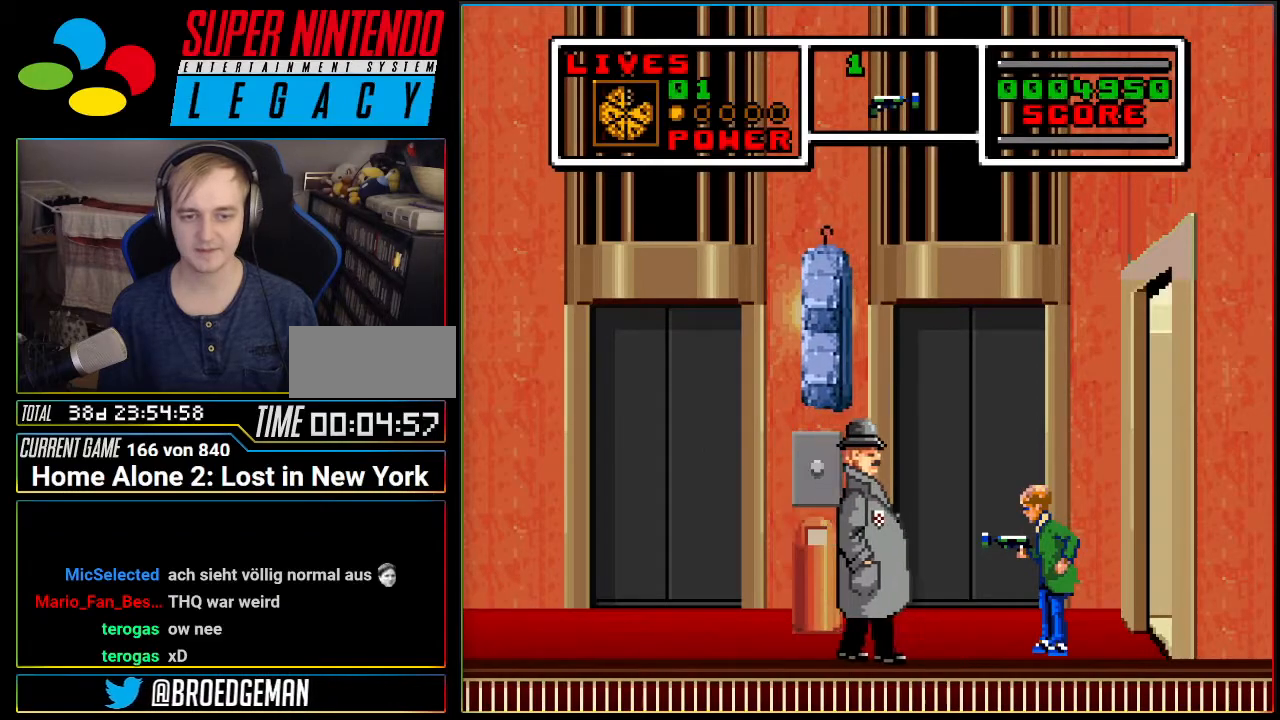
{"buttons": [], "events": []}
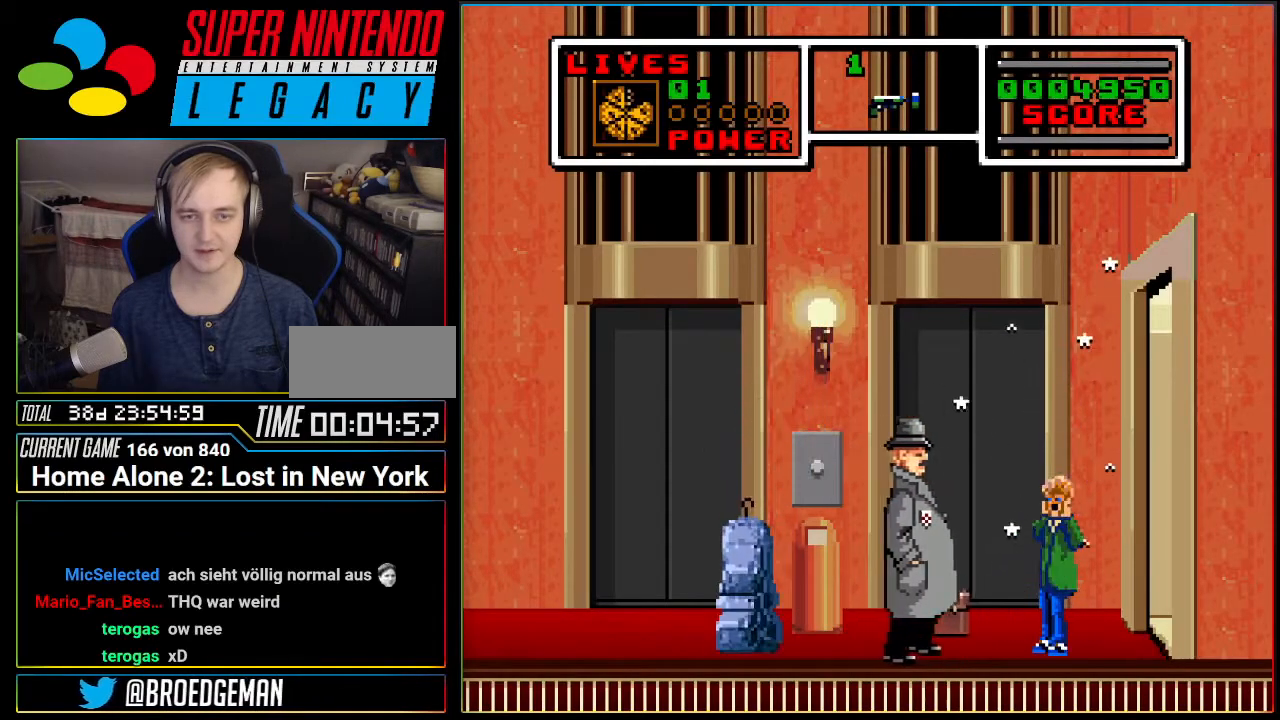
{"buttons": [], "events": []}
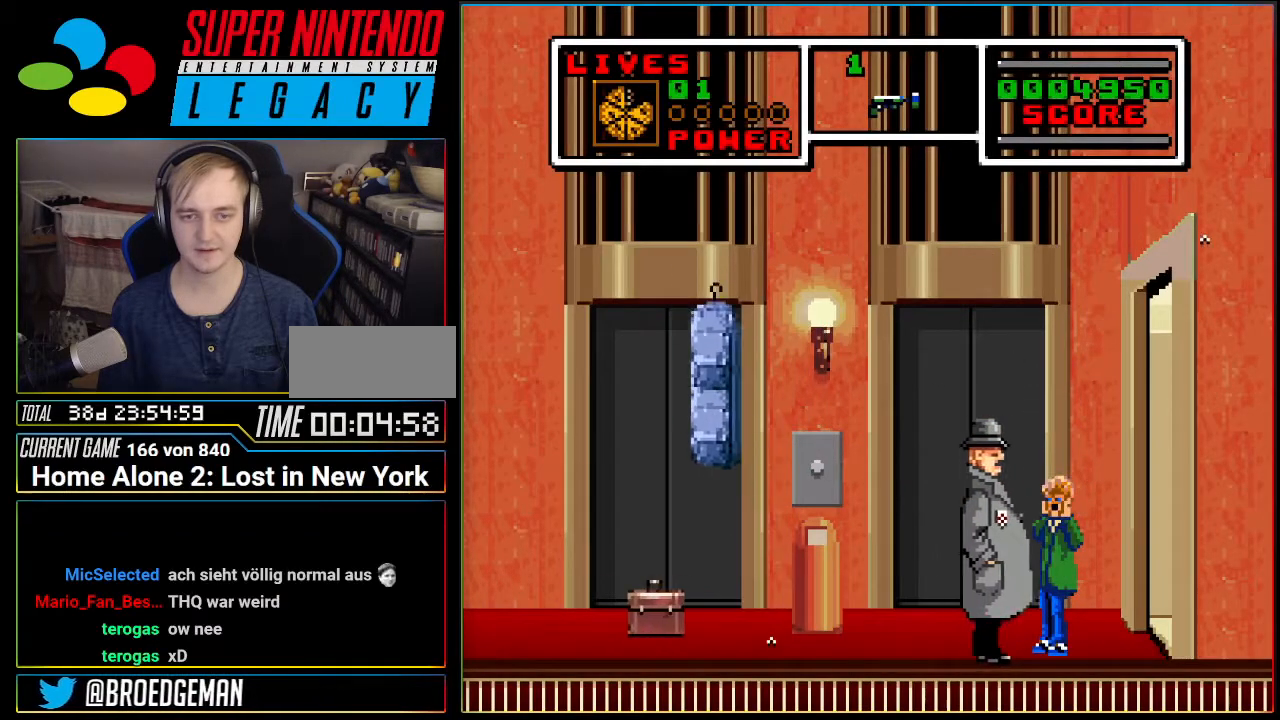
{"buttons": [], "events": [[16, "DPAD_LEFT", "down"], [450, "DPAD_LEFT", "up"]]}
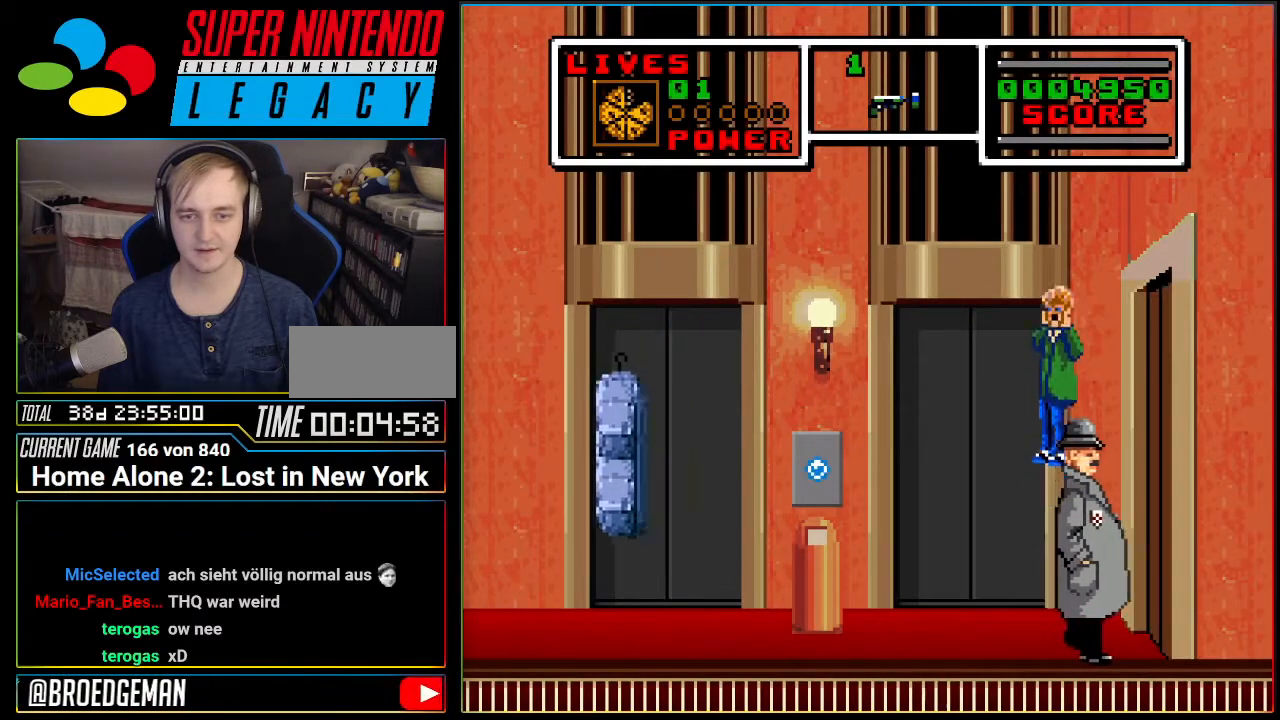
{"buttons": ["DPAD_LEFT"], "events": [[334, "DPAD_LEFT", "down"]]}
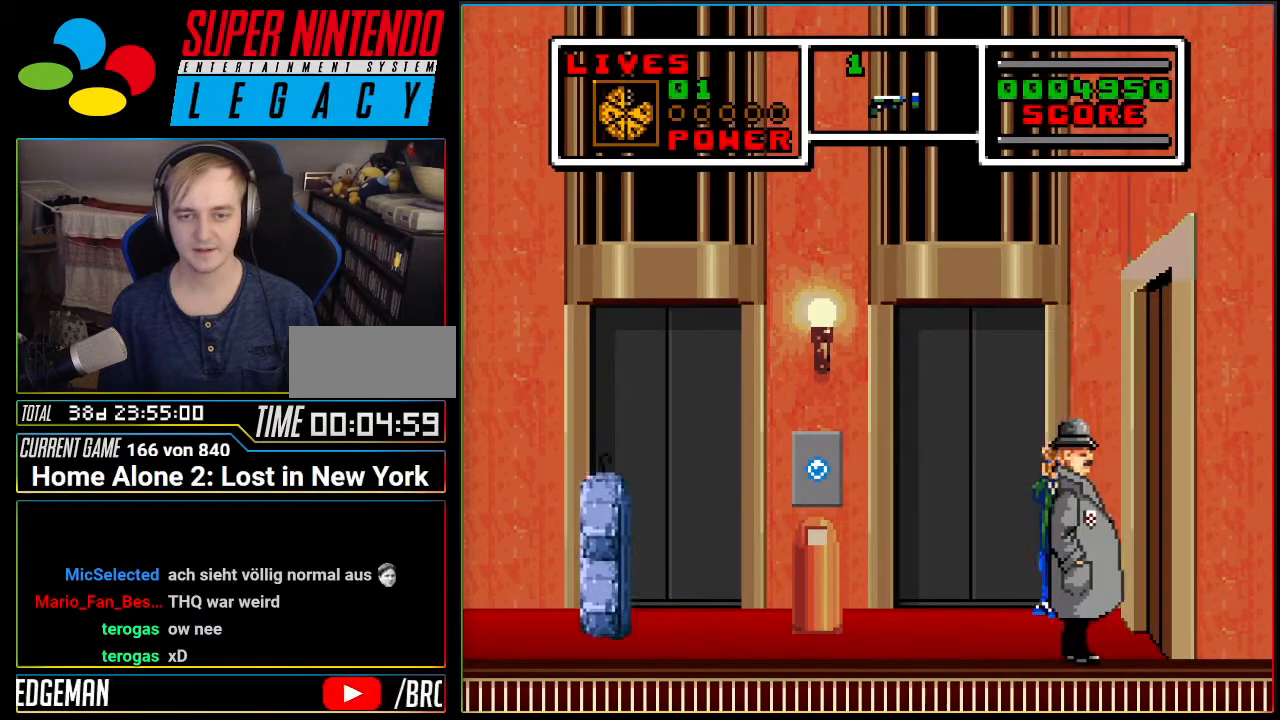
{"buttons": [], "events": [[116, "DPAD_LEFT", "up"]]}
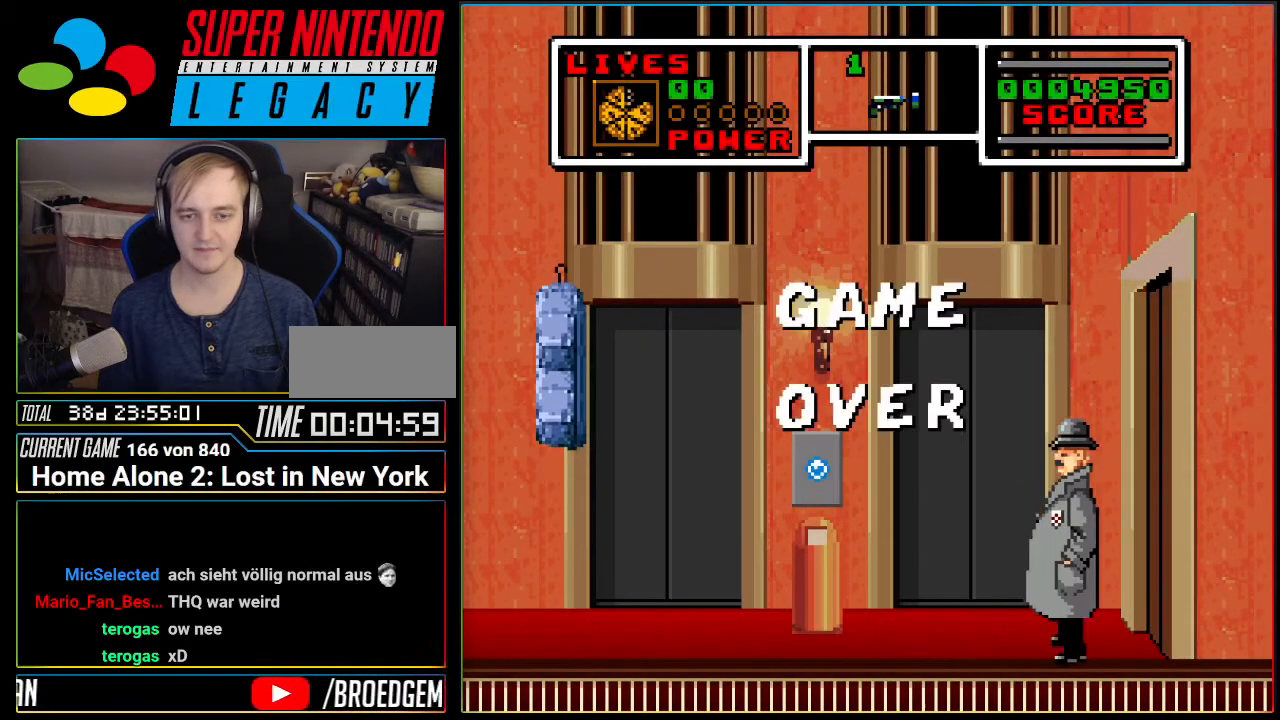
{"buttons": [], "events": []}
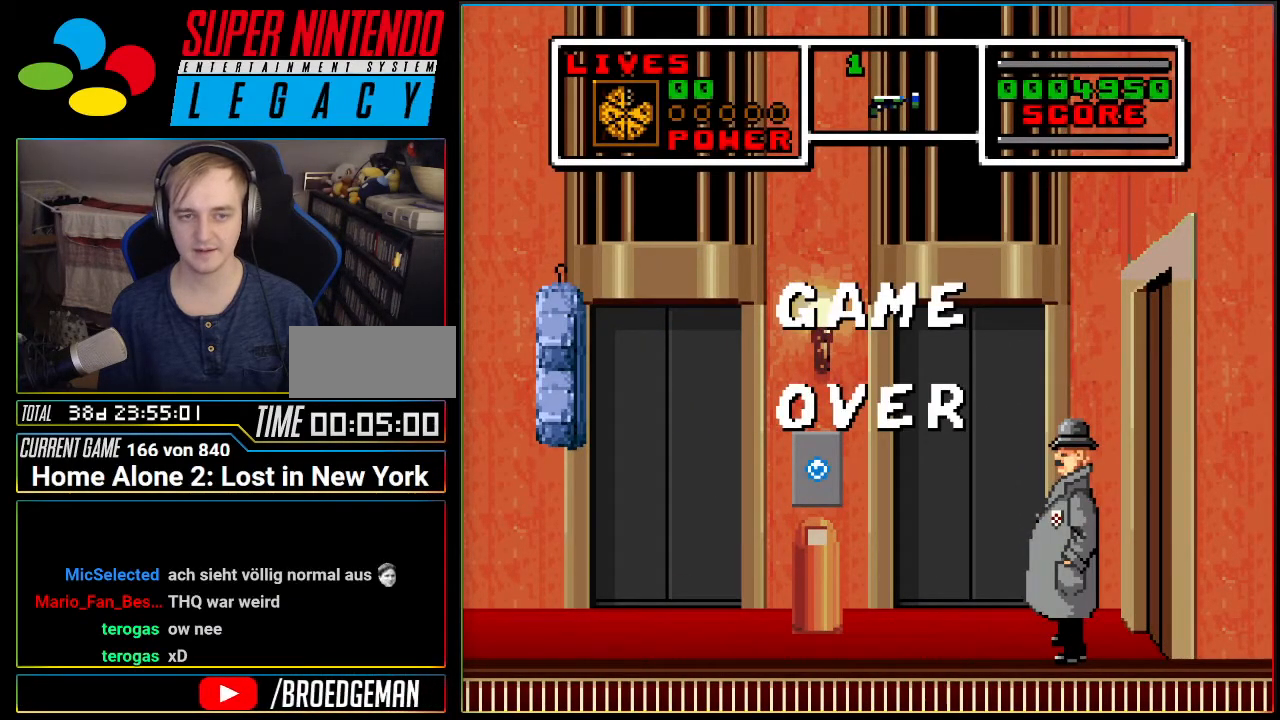
{"buttons": [], "events": []}
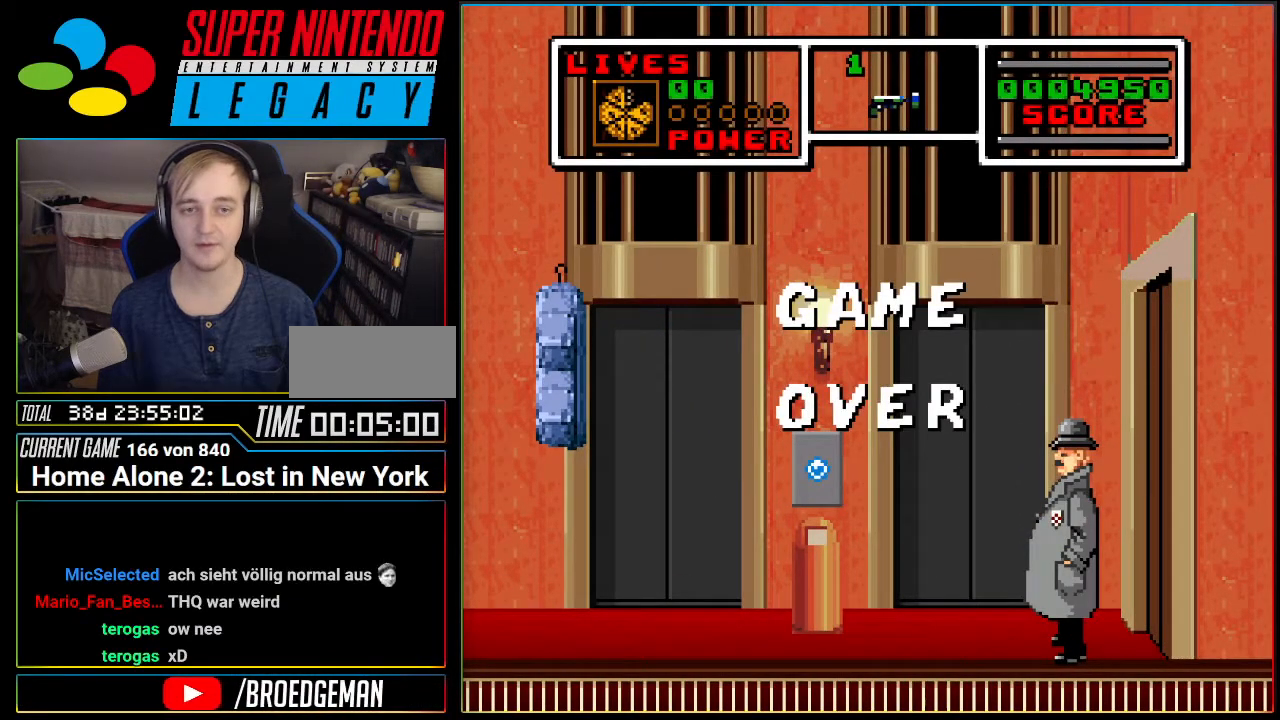
{"buttons": [], "events": []}
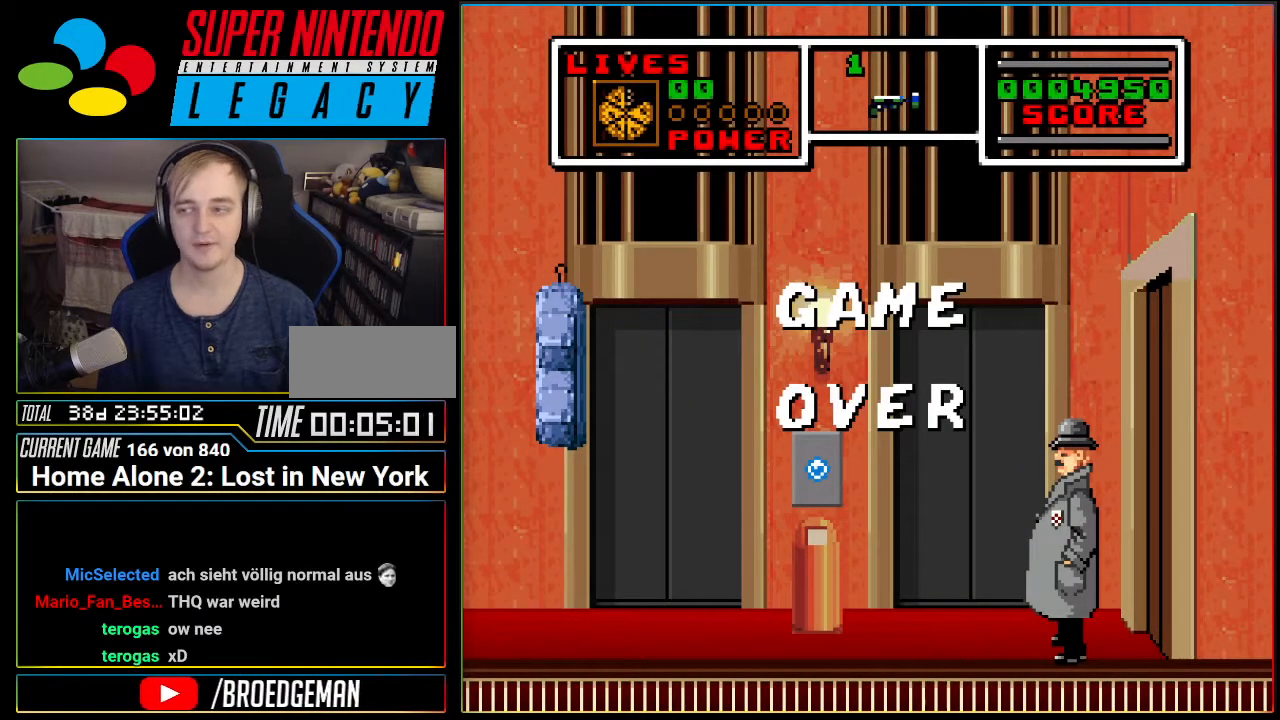
{"buttons": [], "events": []}
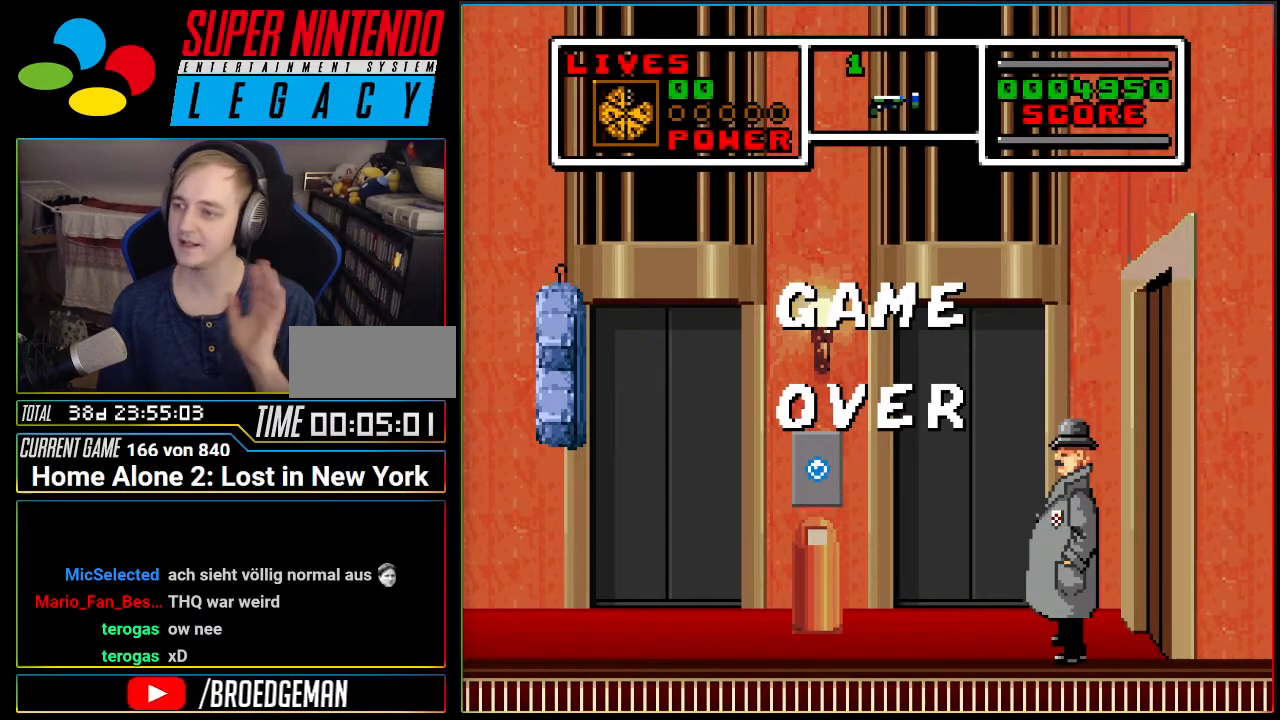
{"buttons": ["START"], "events": [[150, "L1", "down"], [367, "L1", "up"], [400, "START", "down"]]}
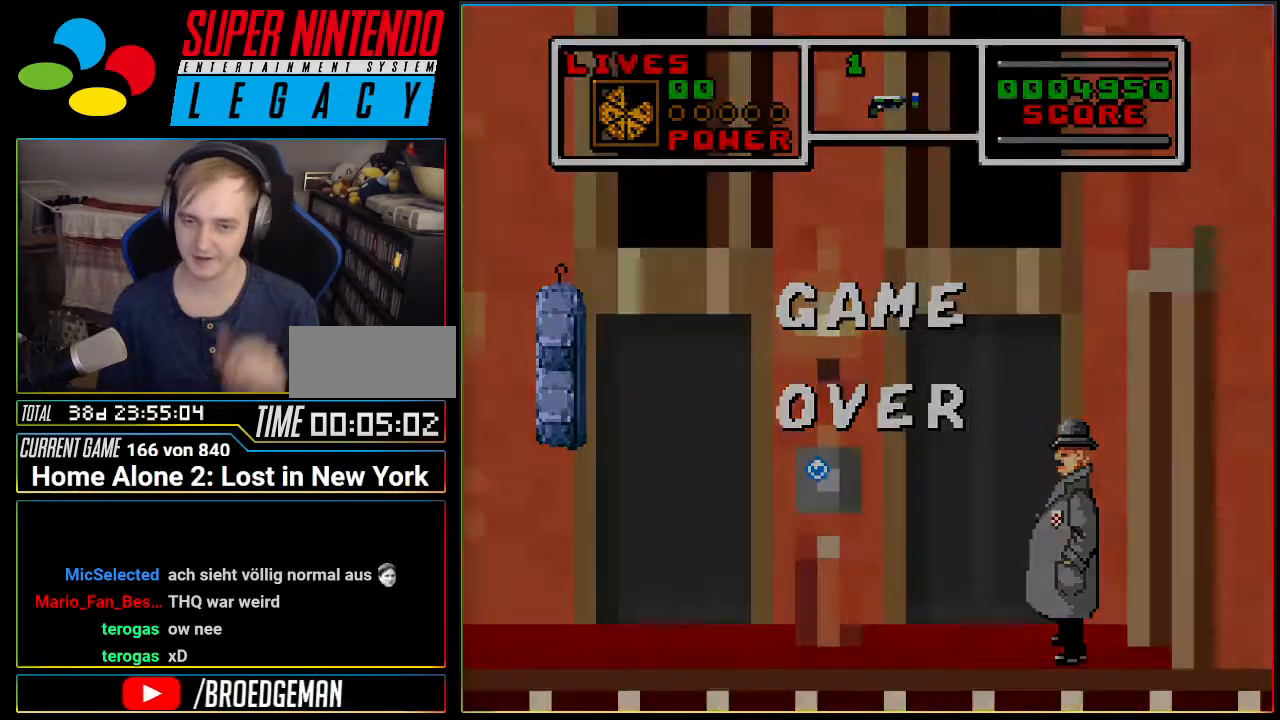
{"buttons": [], "events": [[100, "START", "up"]]}
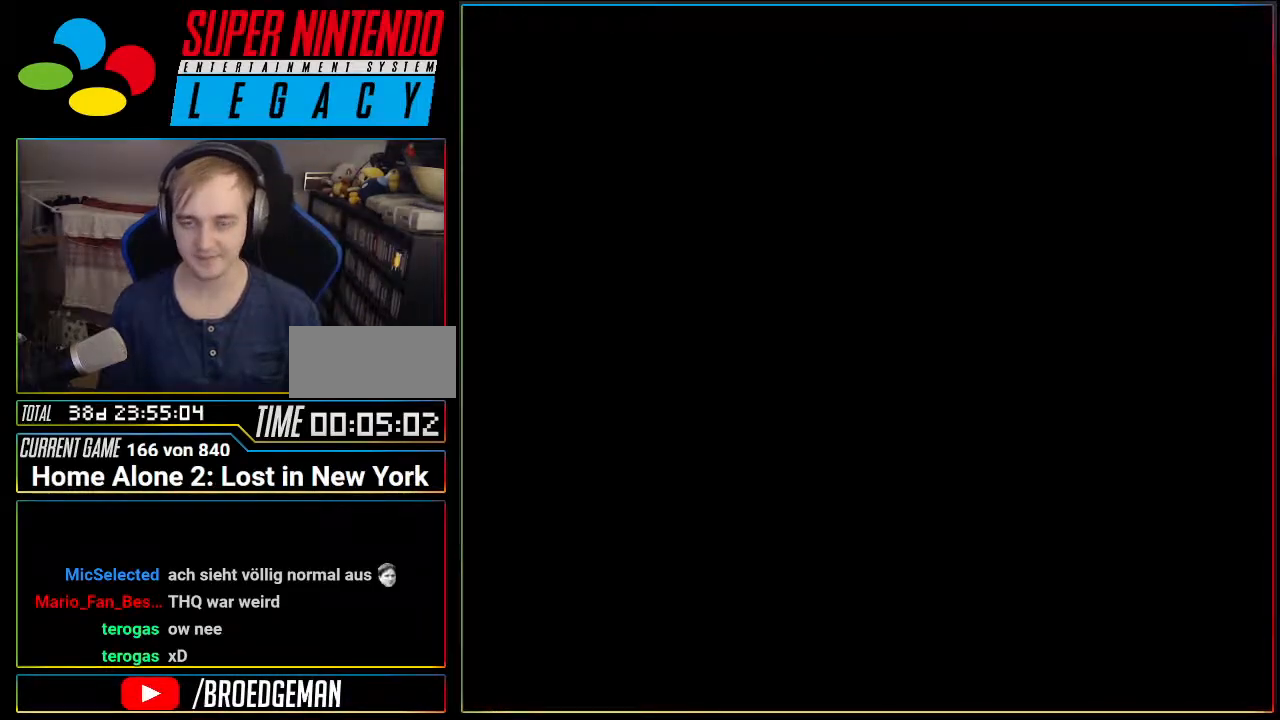
{"buttons": [], "events": []}
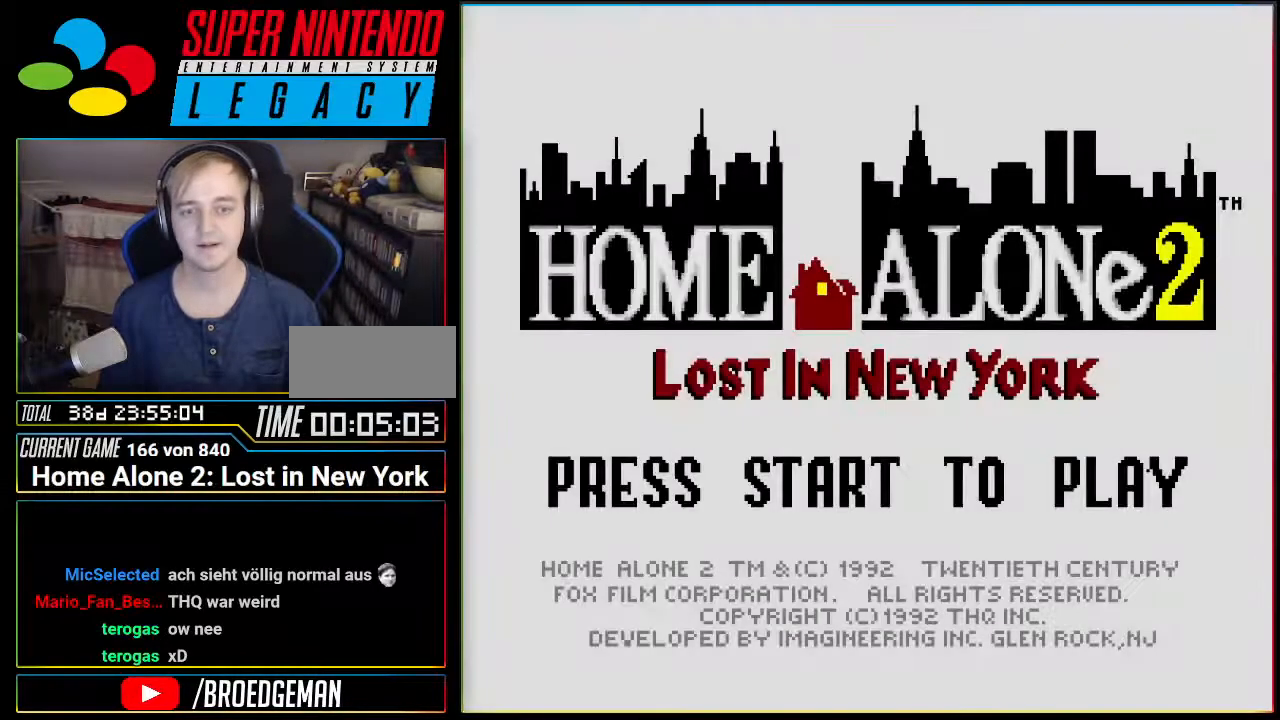
{"buttons": [], "events": []}
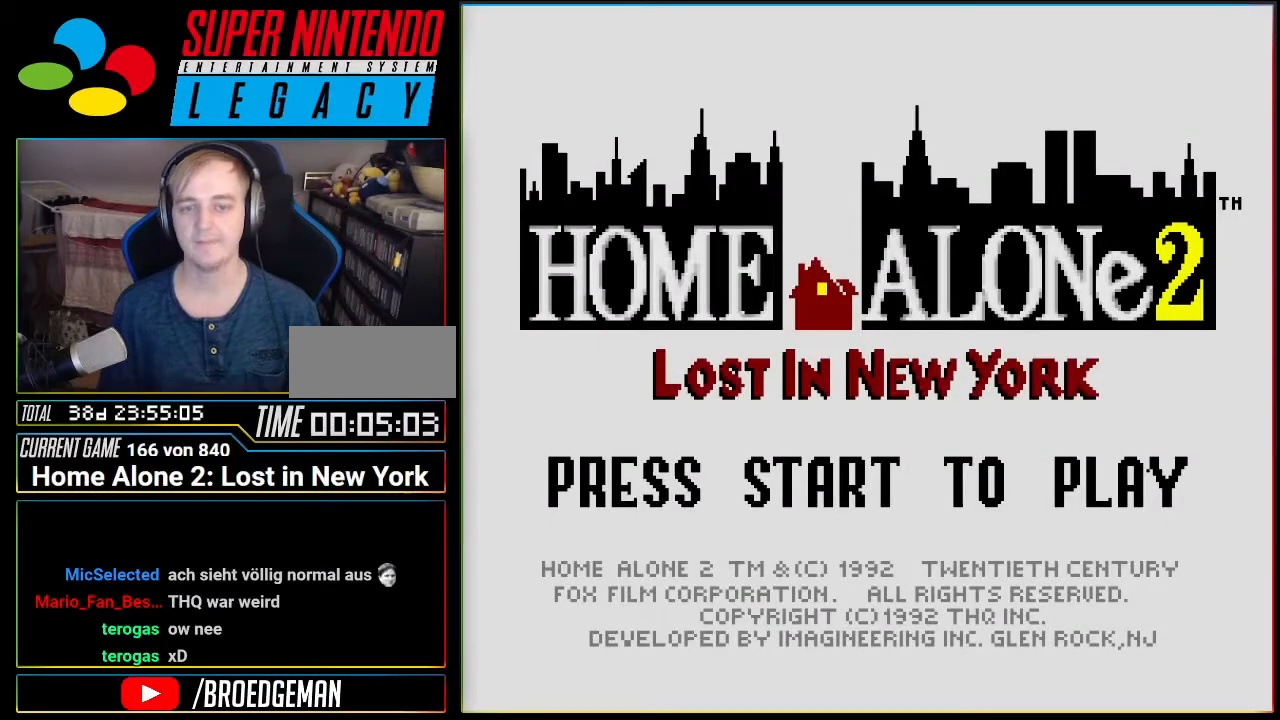
{"buttons": [], "events": []}
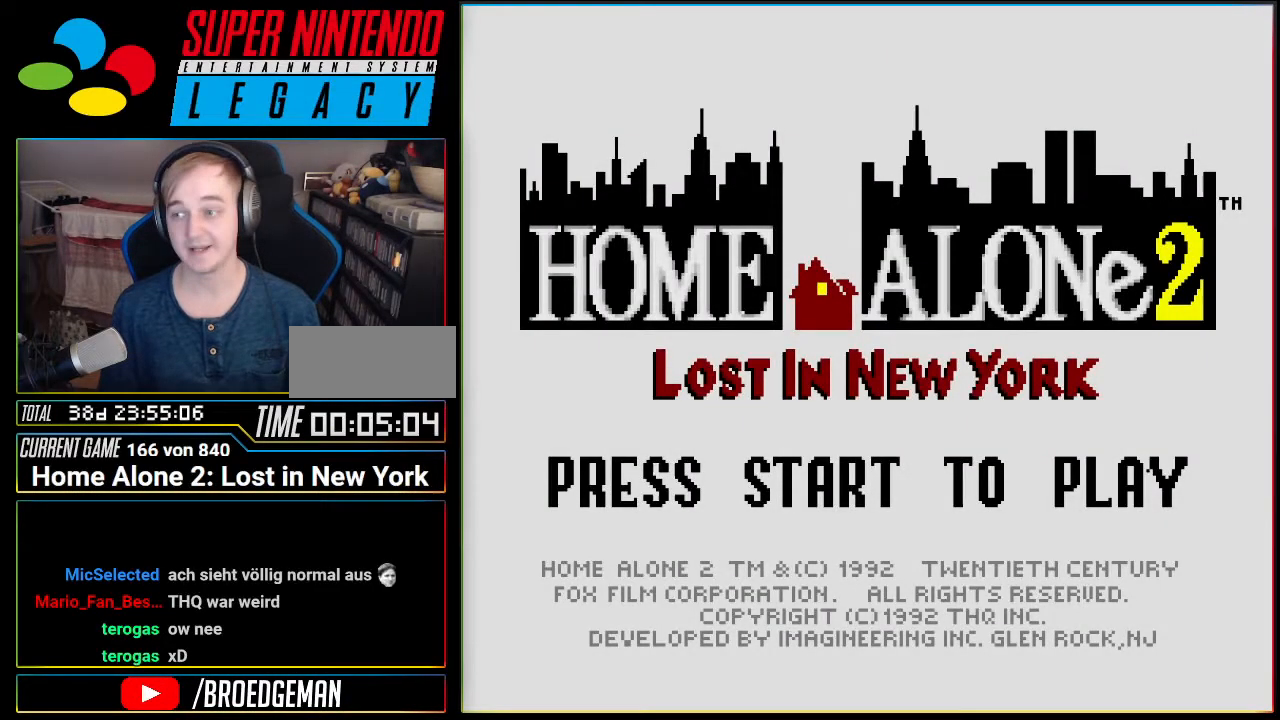
{"buttons": [], "events": [[283, "START", "down"], [433, "START", "up"]]}
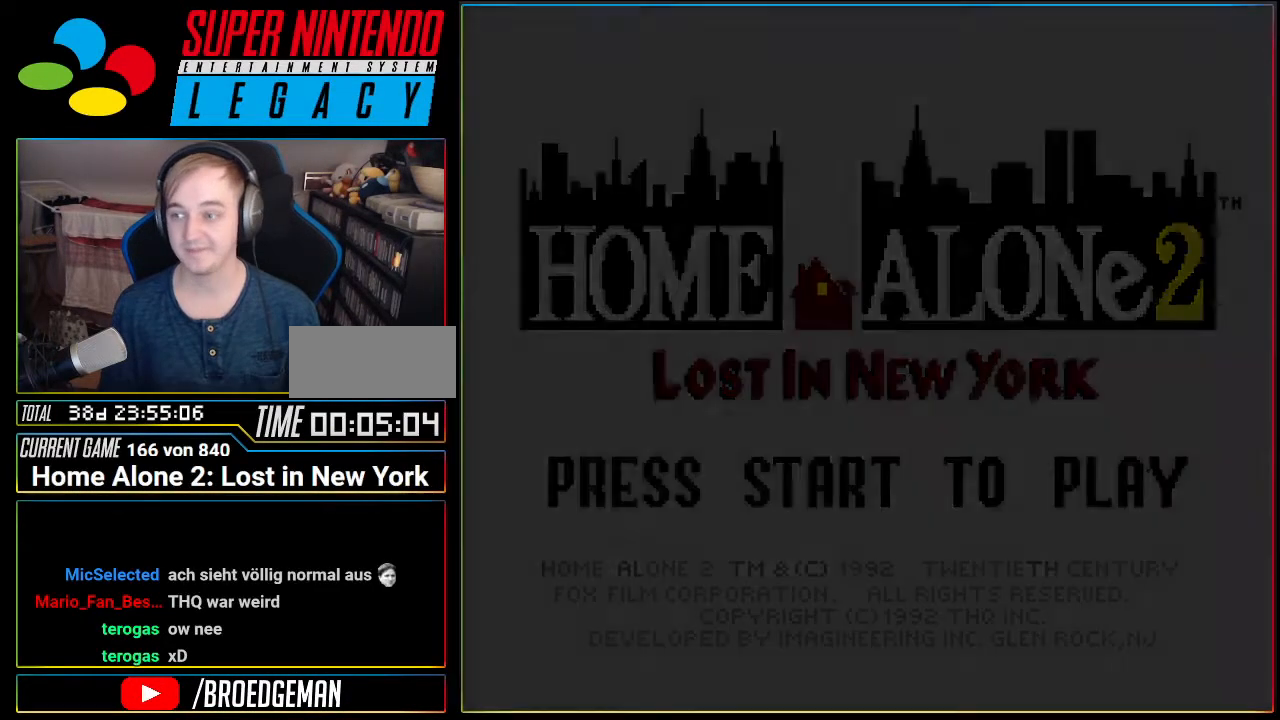
{"buttons": [], "events": []}